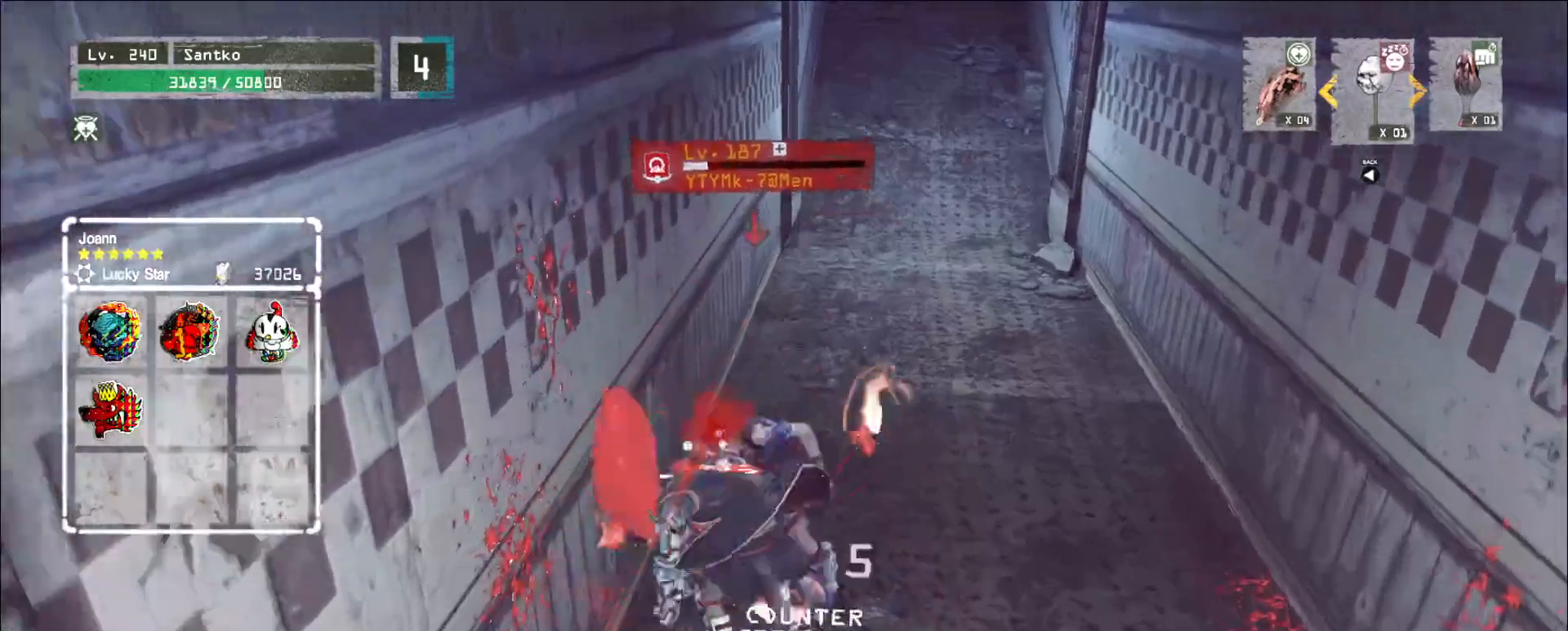
Gameplay with keyboard and mouse; each line is a JSON object with the keys and mouse buttons held at the frame after it. "events" lists presses ("down") and releases ("up") of "1", "2", "3", "4", "5", "a", "alt", "b", "c", "ctrl", "d", "e", "f", "g", "q", "r", "s", "shift", "space", "t", "tab", "v", "w", "x", "z", "mouse_left", "mouse_wheel", "mouse_right", "mouse_mb4" and "mouse_mb5" between this image and that frame as [ms after this image, input, new state], when the widget could be followed in between. "mouse_left", "mouse_wheel", "mouse_right", "mouse_mb4", "mouse_mb5" = the "left", "wheel", "right", "mb4", "mb5" buttons of the "mouse" list. No other keys are recorded. "wheel" means that the mouse wheel is clicked or scrolled. Not read: mouse_move.
{"keys": [], "mouse": ["wheel"], "events": [[40, "q", "up"]]}
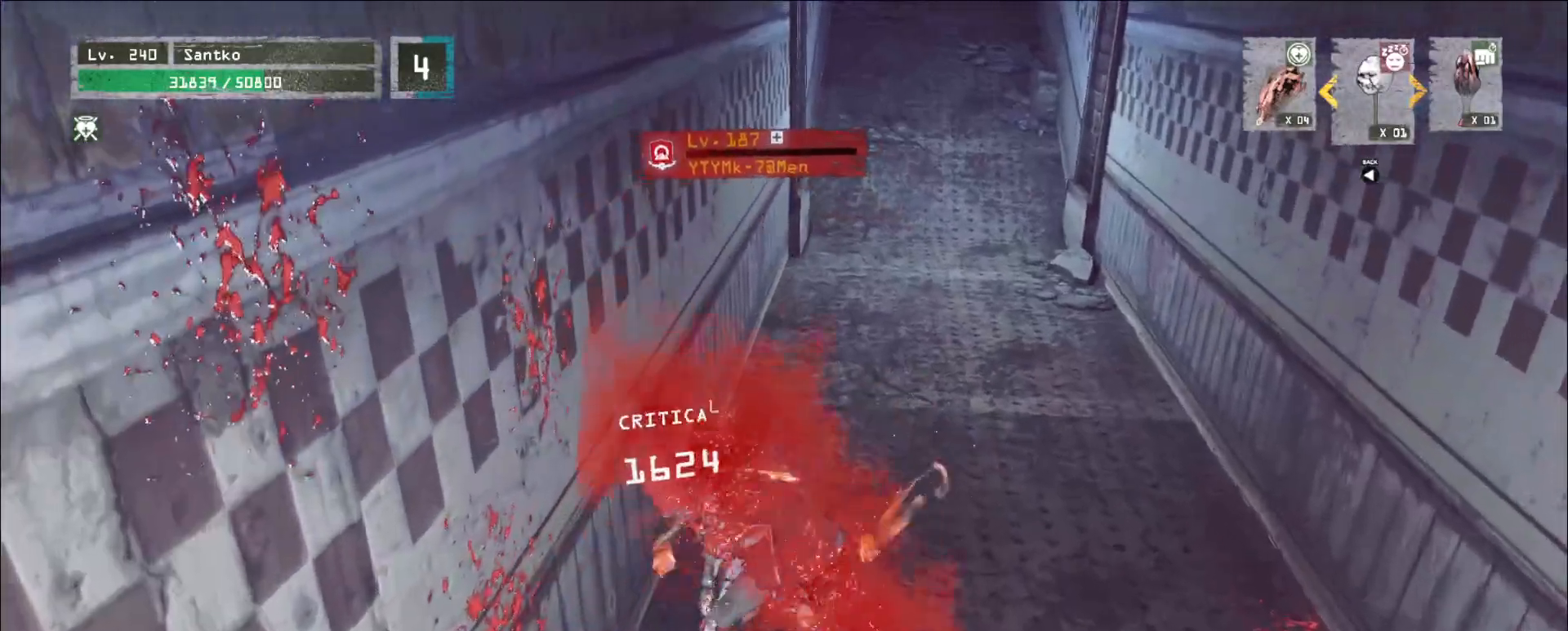
{"keys": ["ctrl", "d", "w"], "mouse": []}
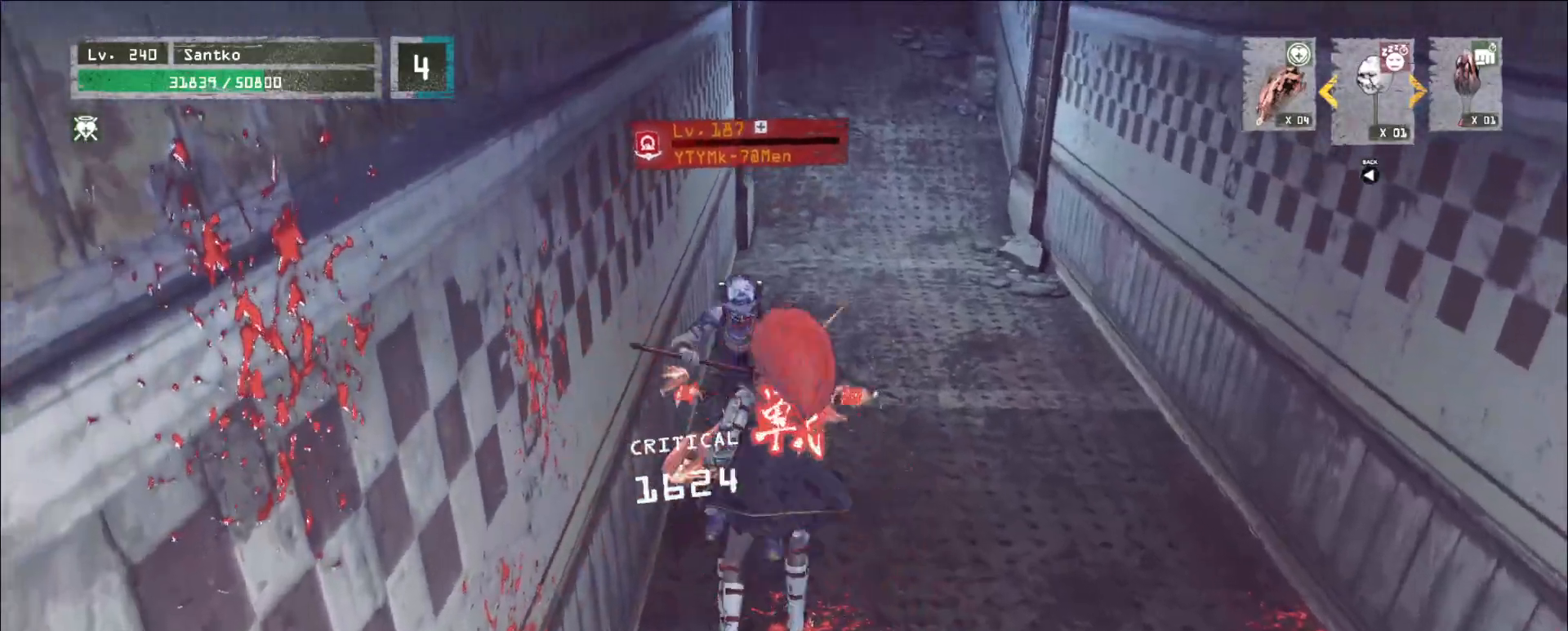
{"keys": ["w"], "mouse": [], "events": [[40, "ctrl", "up"], [200, "mouse_left", "down"], [240, "mouse_left", "up"], [320, "q", "down"], [440, "d", "up"], [440, "q", "up"]]}
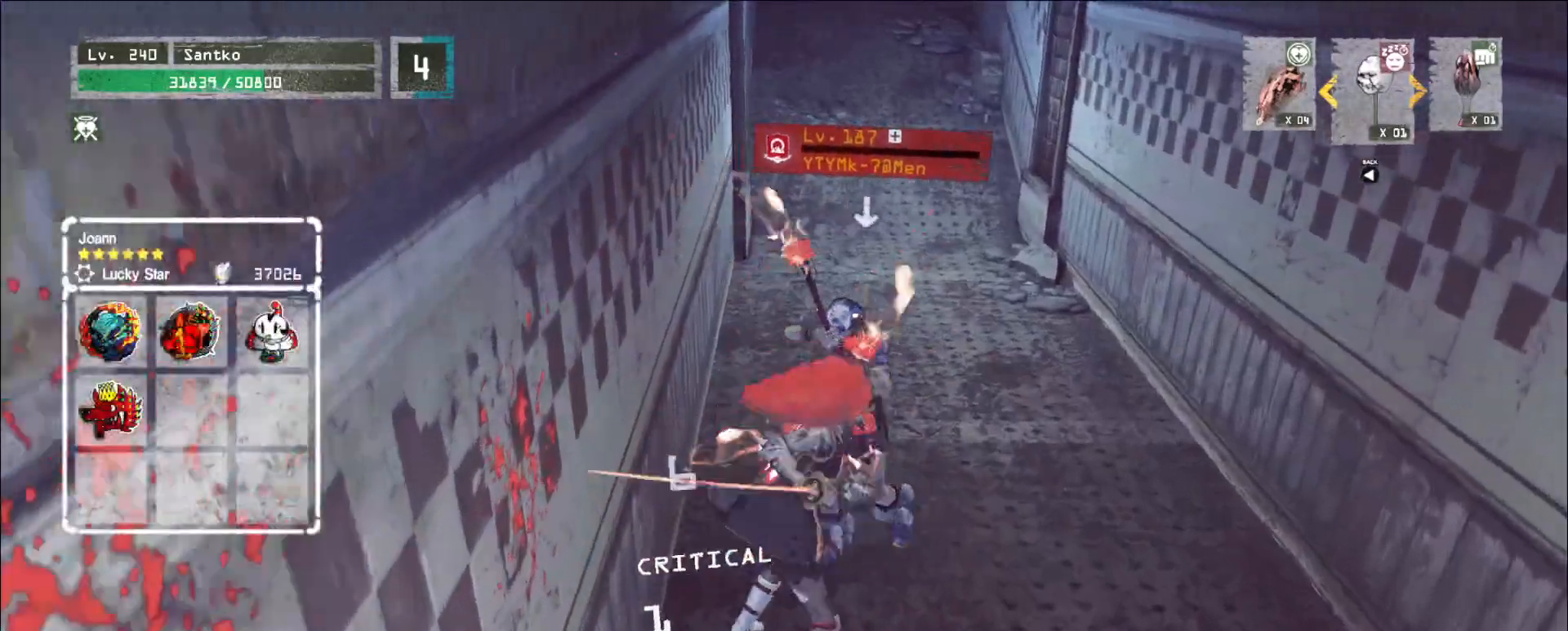
{"keys": ["d", "w"], "mouse": [], "events": [[240, "w", "up"], [400, "w", "down"], [480, "d", "down"]]}
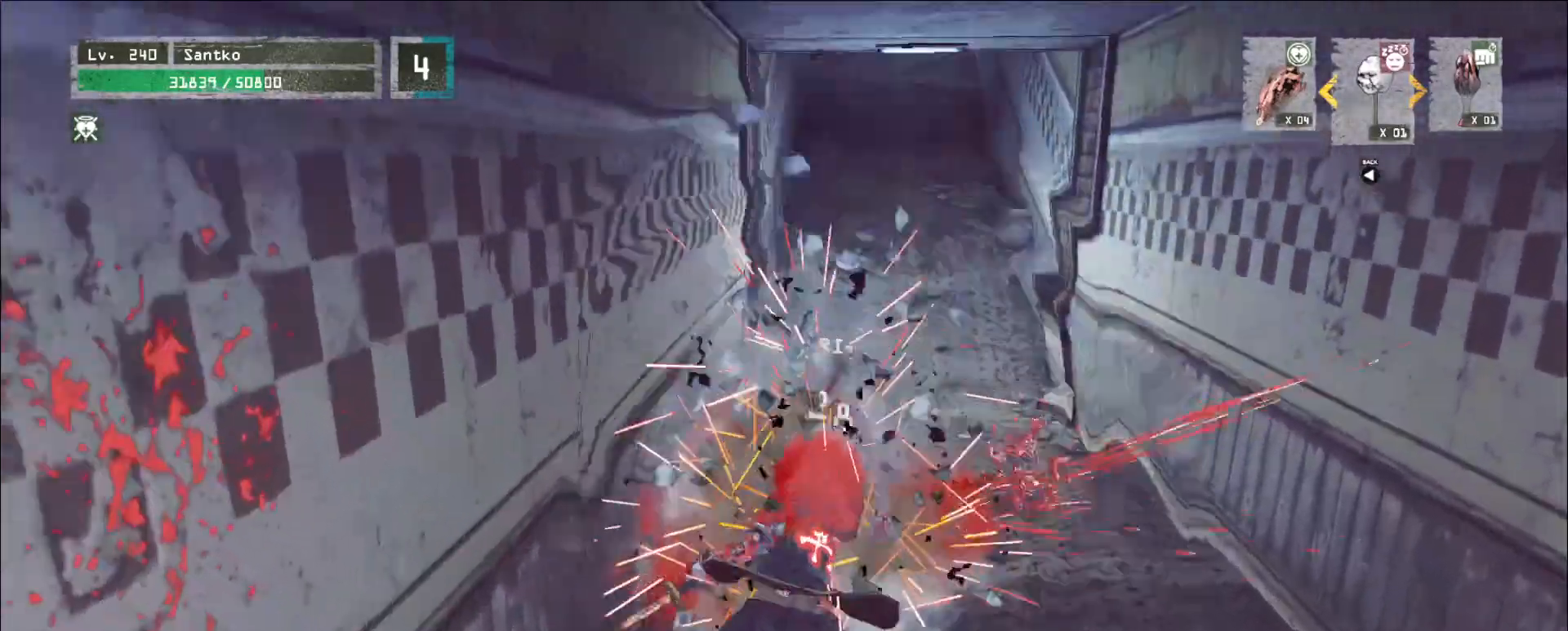
{"keys": ["w"], "mouse": [], "events": [[240, "d", "up"]]}